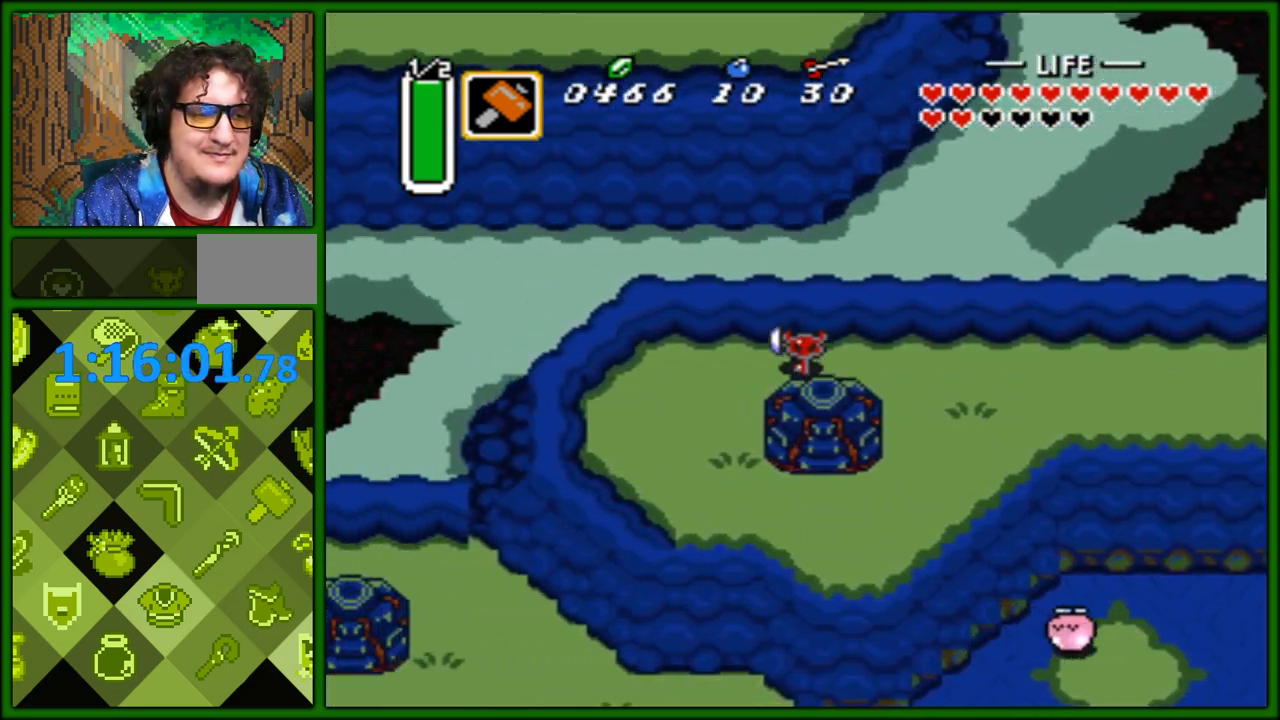
Gameplay with a controller (Nintendo layout); each line is a JSON object with the inputs held at the frame after it. "events" lists button and stick changes between this image and that frame as [ms after this image, input, new state], when the widget could be followed in between. Not read: L3 R3.
{"buttons": ["DPAD_RIGHT"], "events": [[167, "DPAD_LEFT", "up"], [167, "DPAD_UP", "down"], [183, "DPAD_RIGHT", "down"], [183, "DPAD_UP", "up"]]}
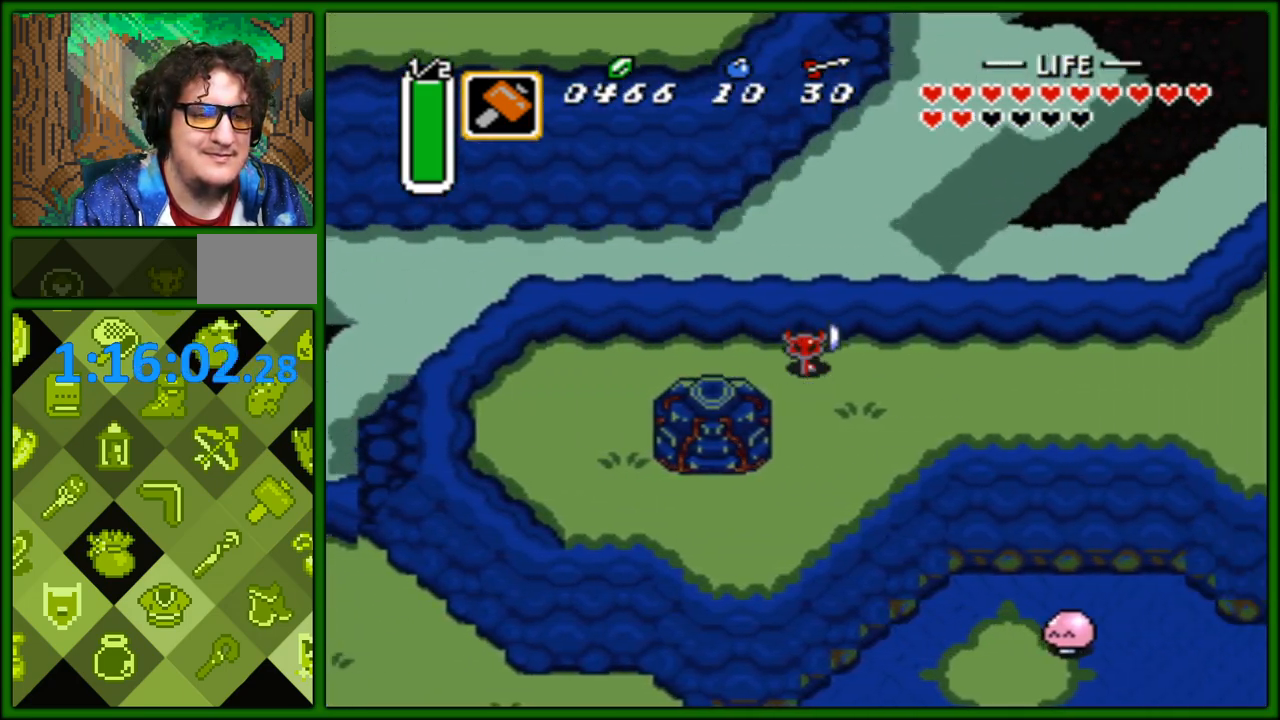
{"buttons": ["DPAD_RIGHT"], "events": []}
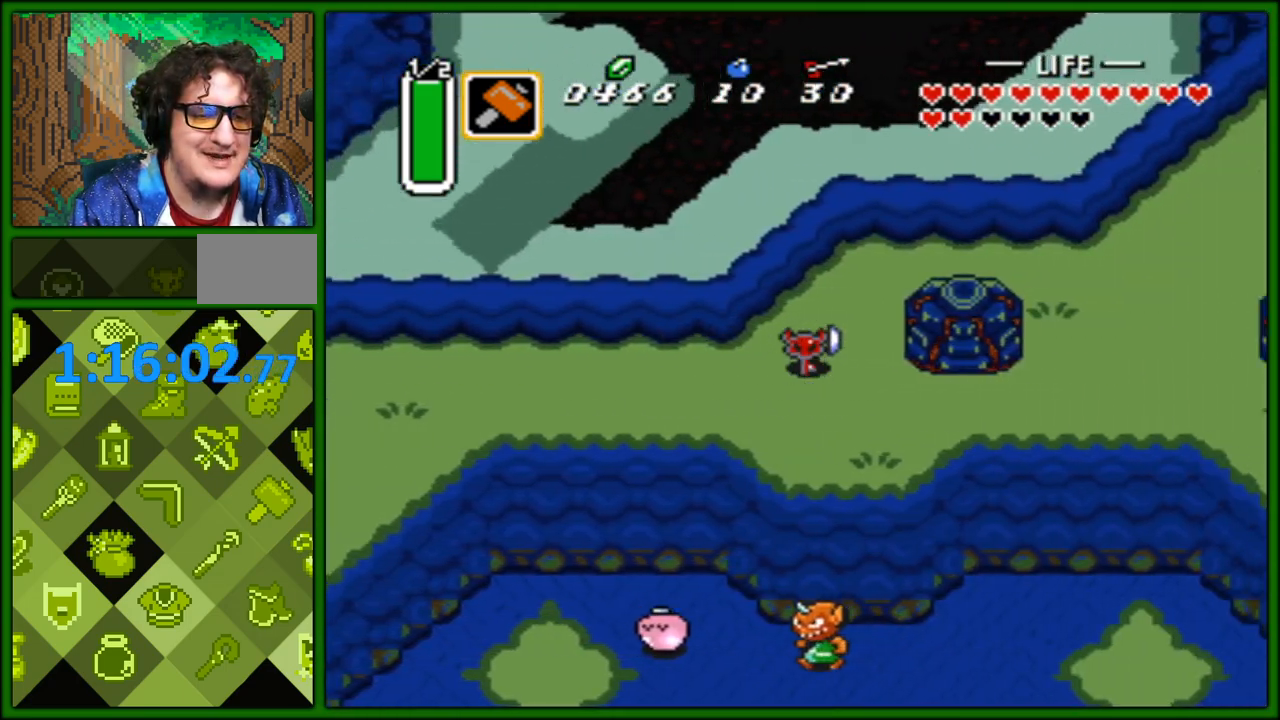
{"buttons": ["DPAD_RIGHT"], "events": [[83, "DPAD_UP", "down"], [317, "DPAD_UP", "up"]]}
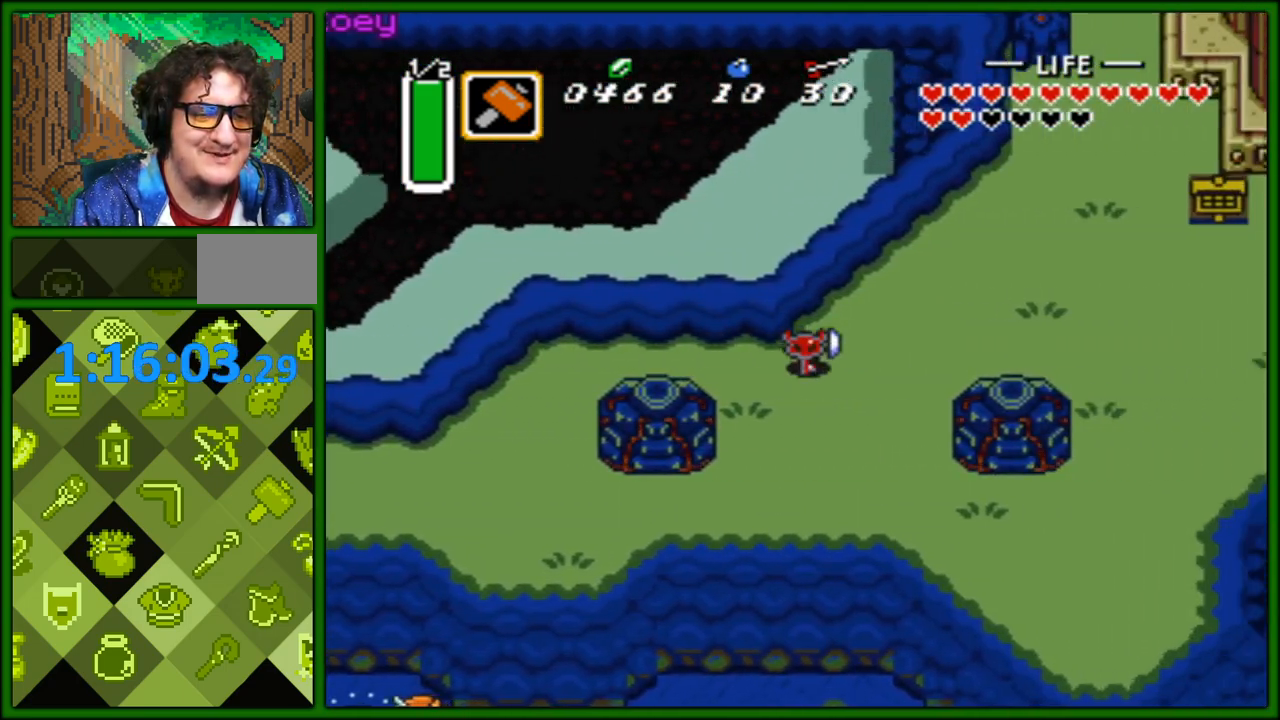
{"buttons": ["DPAD_UP", "DPAD_RIGHT"], "events": [[433, "DPAD_UP", "down"]]}
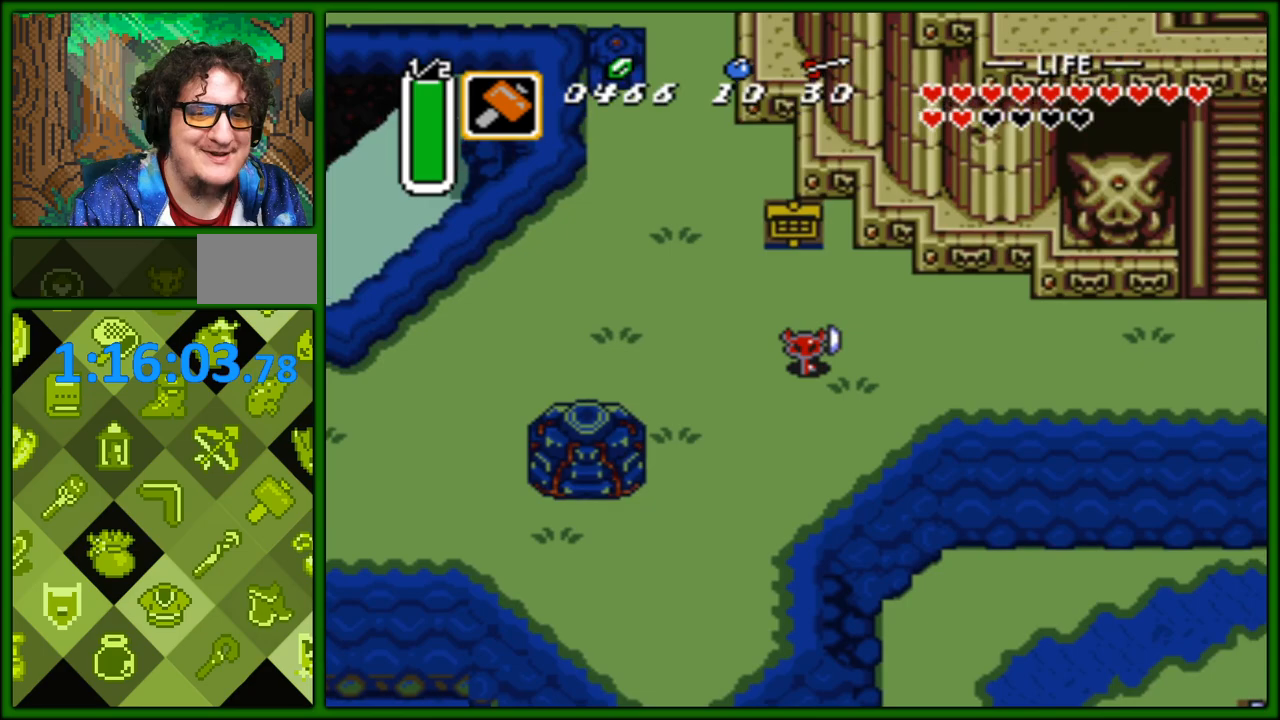
{"buttons": ["DPAD_RIGHT"], "events": [[33, "DPAD_UP", "up"]]}
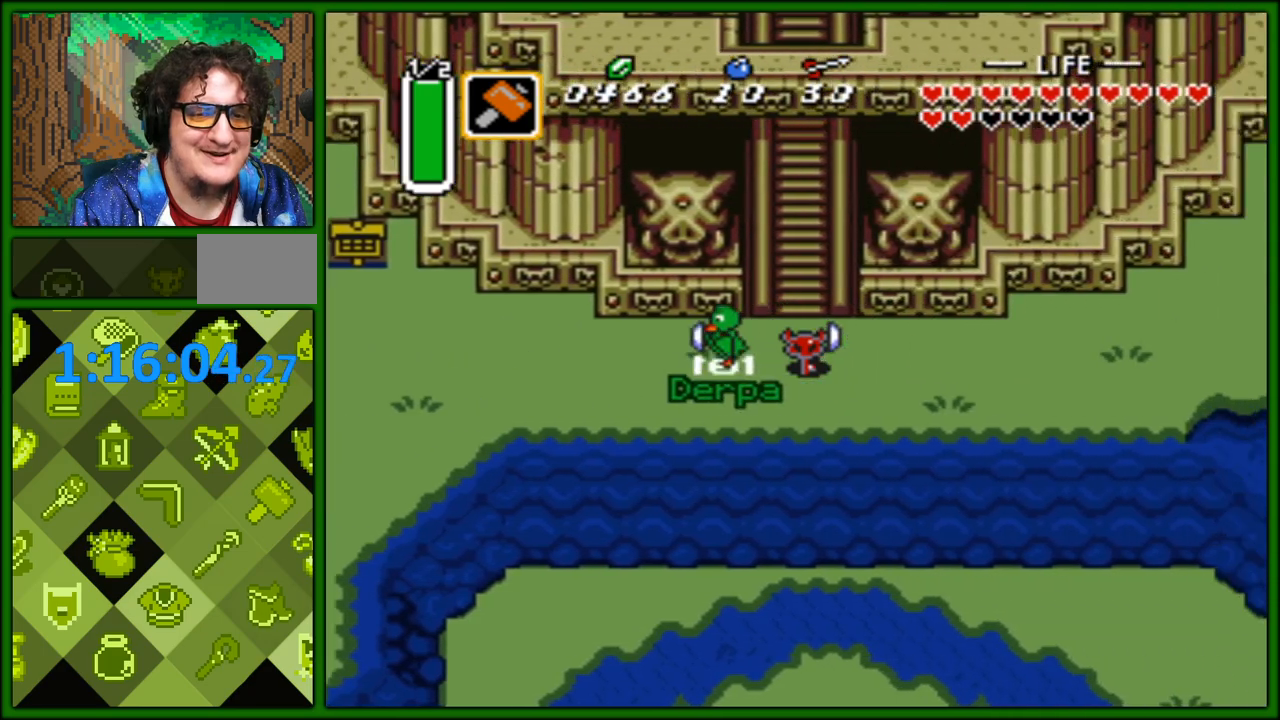
{"buttons": ["DPAD_LEFT"], "events": [[283, "DPAD_LEFT", "down"], [283, "DPAD_RIGHT", "up"]]}
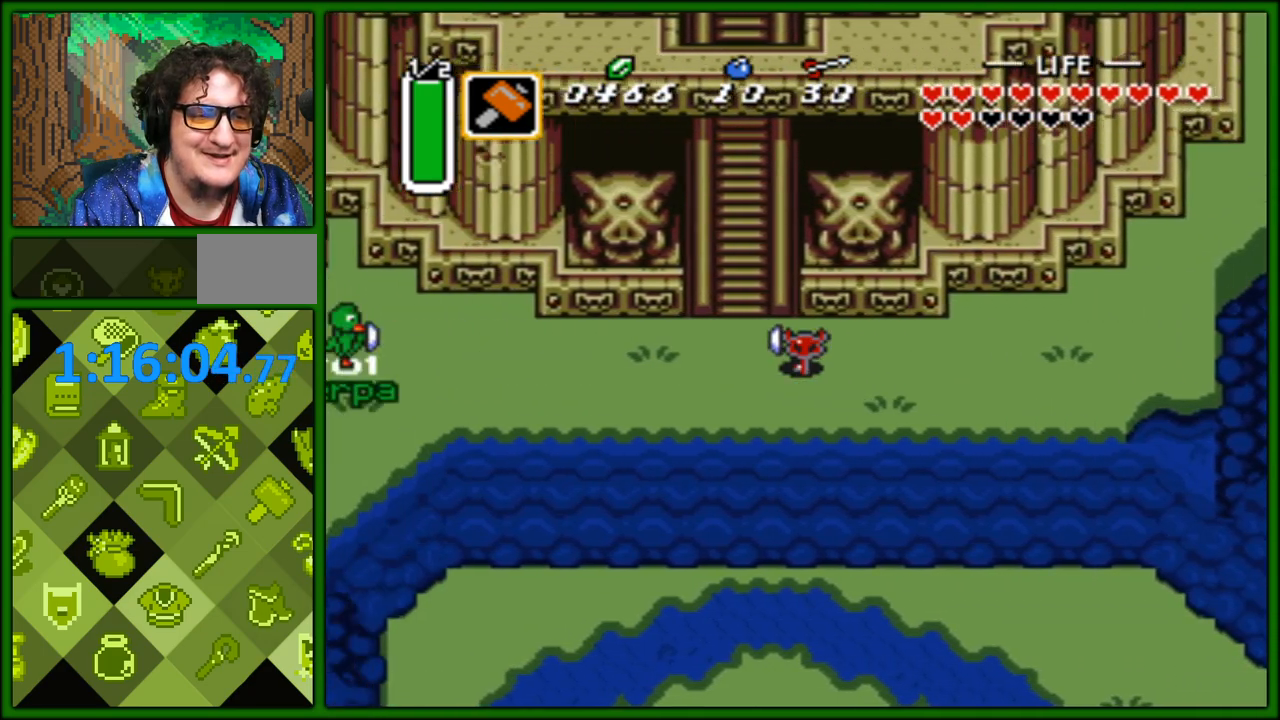
{"buttons": ["DPAD_LEFT"], "events": []}
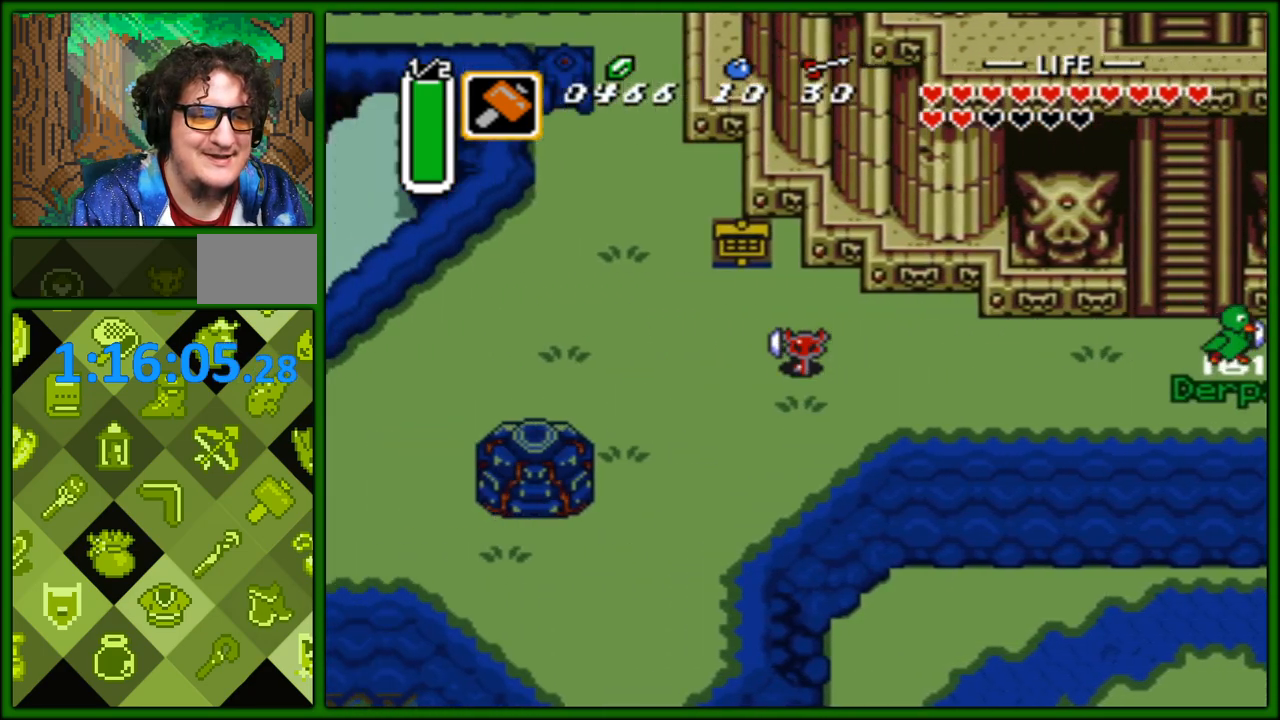
{"buttons": ["DPAD_RIGHT"], "events": [[183, "DPAD_LEFT", "up"], [367, "DPAD_RIGHT", "down"]]}
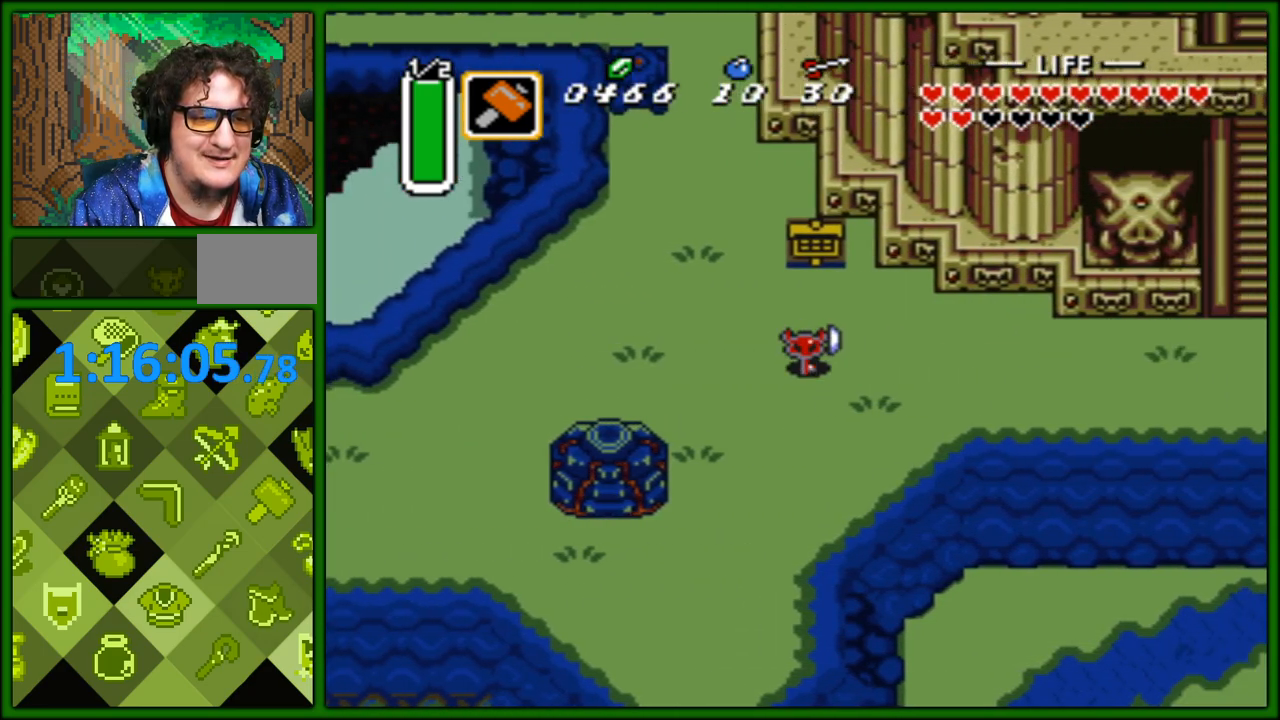
{"buttons": [], "events": [[83, "DPAD_RIGHT", "up"], [283, "DPAD_DOWN", "down"], [333, "DPAD_DOWN", "up"]]}
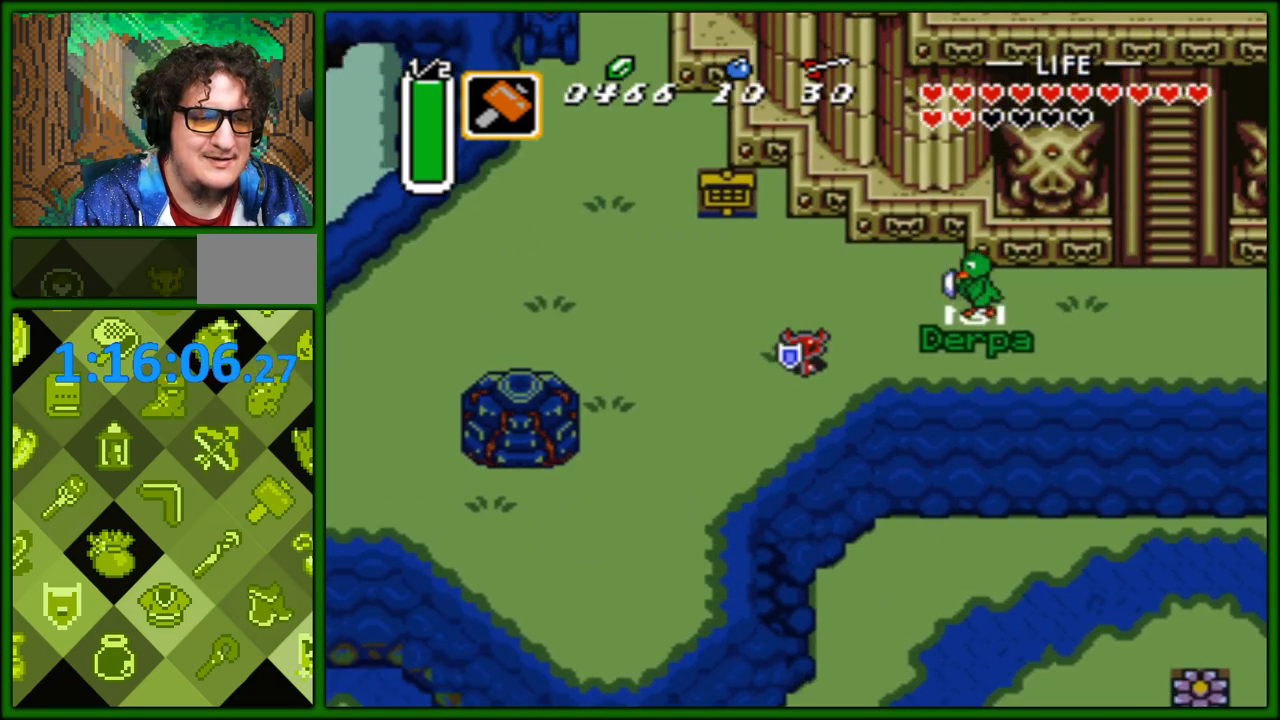
{"buttons": ["DPAD_UP"]}
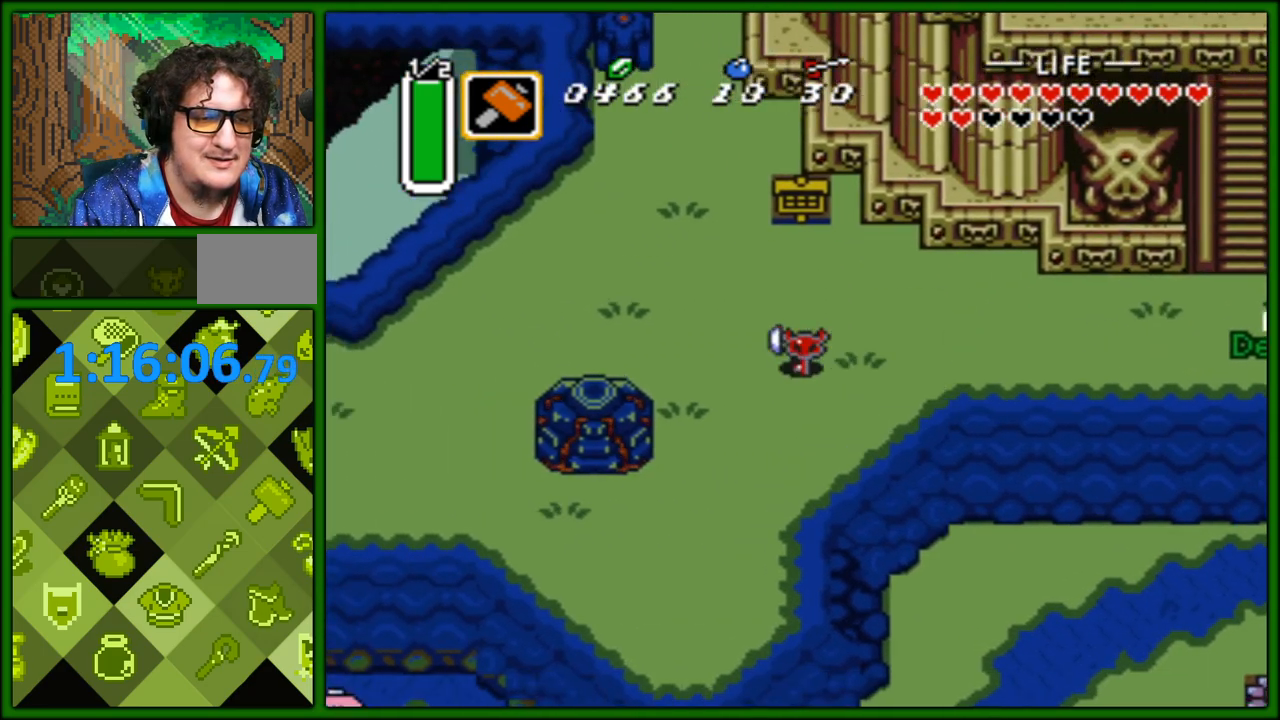
{"buttons": ["DPAD_UP"]}
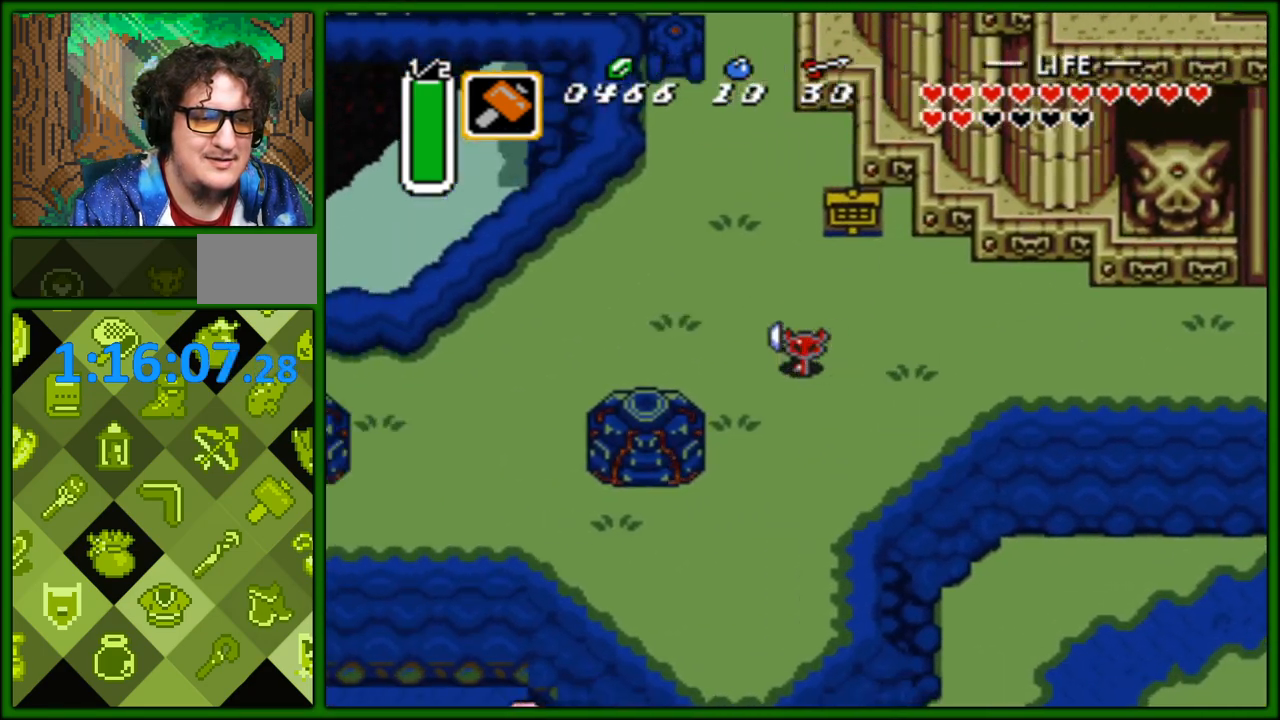
{"buttons": ["DPAD_UP"], "events": [[17, "DPAD_RIGHT", "down"], [33, "DPAD_UP", "up"], [83, "DPAD_DOWN", "down"], [100, "DPAD_RIGHT", "up"], [150, "DPAD_LEFT", "down"], [183, "DPAD_DOWN", "up"], [267, "DPAD_UP", "down"], [300, "DPAD_LEFT", "up"]]}
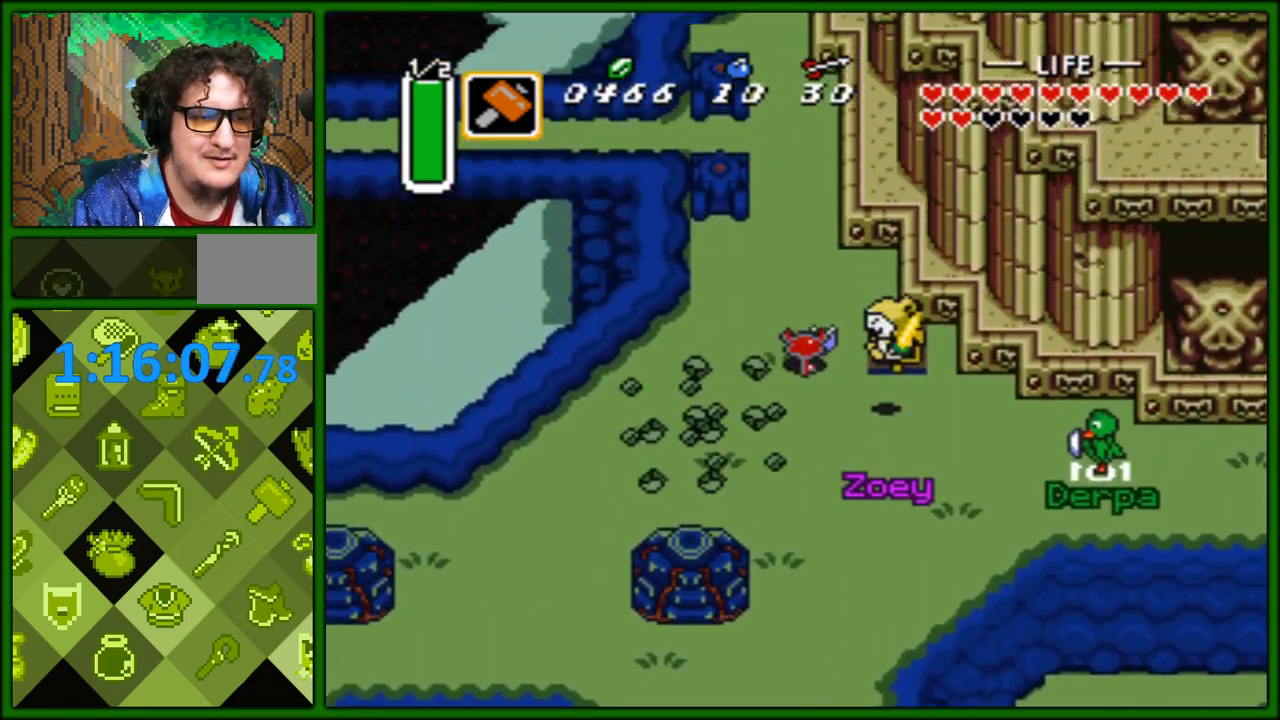
{"buttons": ["DPAD_LEFT"], "events": [[267, "DPAD_LEFT", "down"], [283, "DPAD_UP", "up"]]}
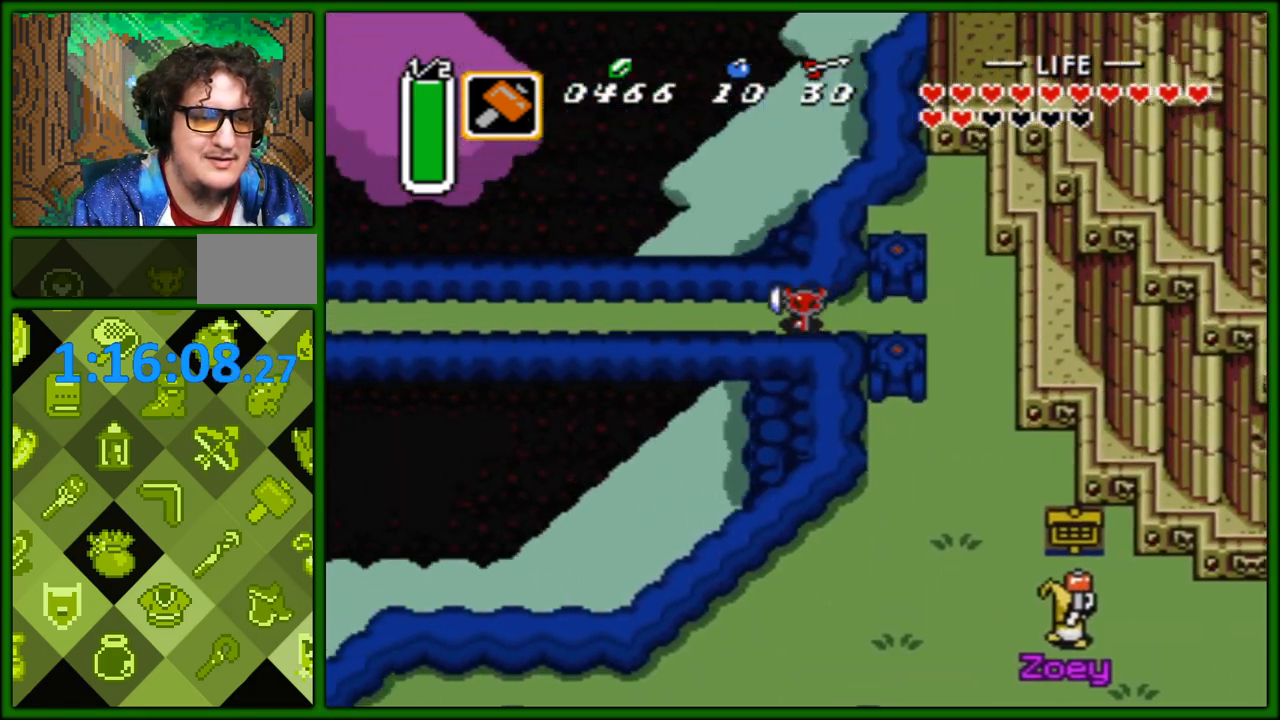
{"buttons": ["DPAD_RIGHT"], "events": [[200, "DPAD_LEFT", "up"], [217, "DPAD_RIGHT", "down"]]}
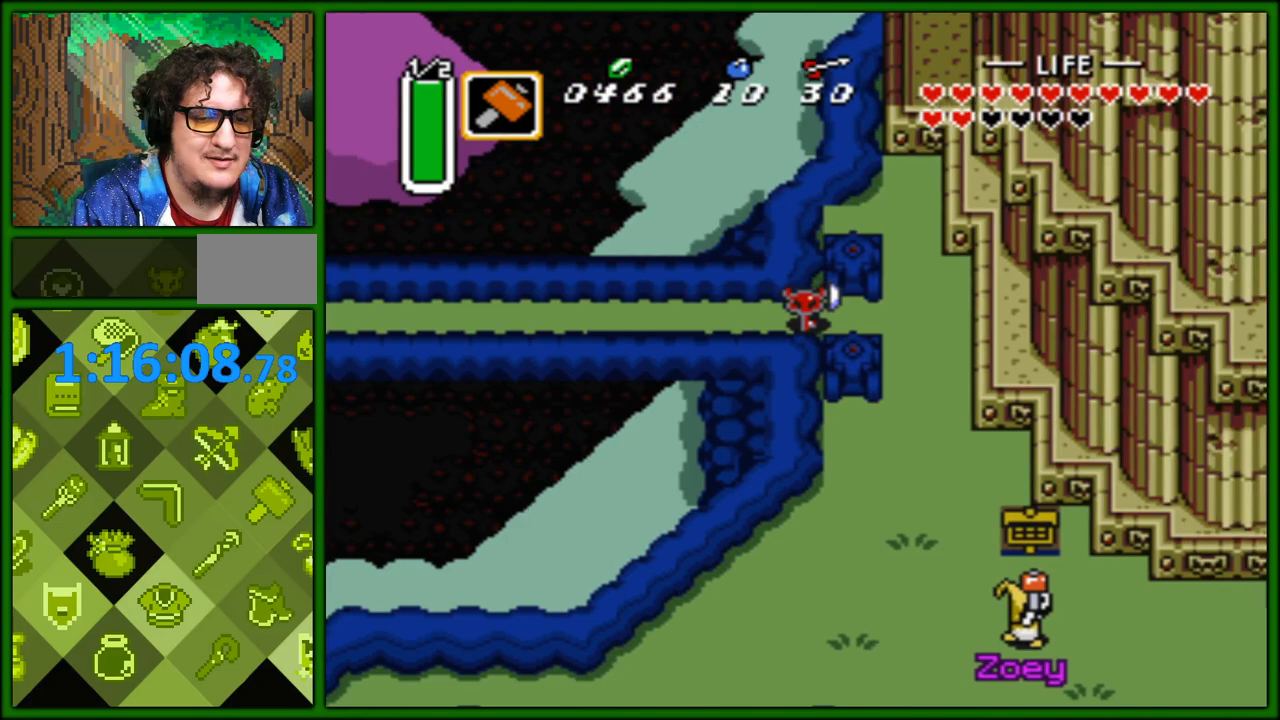
{"buttons": ["DPAD_DOWN"], "events": [[200, "DPAD_DOWN", "down"], [200, "DPAD_RIGHT", "up"]]}
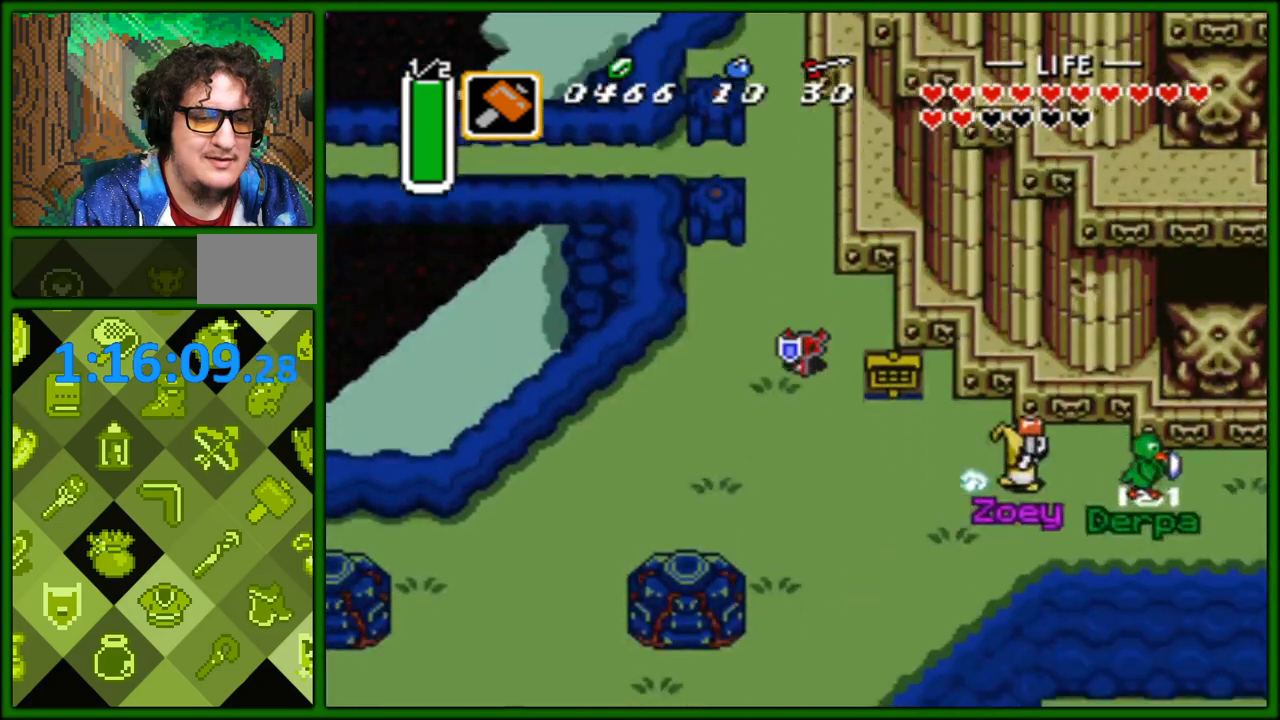
{"buttons": ["DPAD_LEFT"], "events": [[183, "DPAD_DOWN", "up"], [200, "DPAD_RIGHT", "down"], [500, "DPAD_LEFT", "down"], [500, "DPAD_RIGHT", "up"]]}
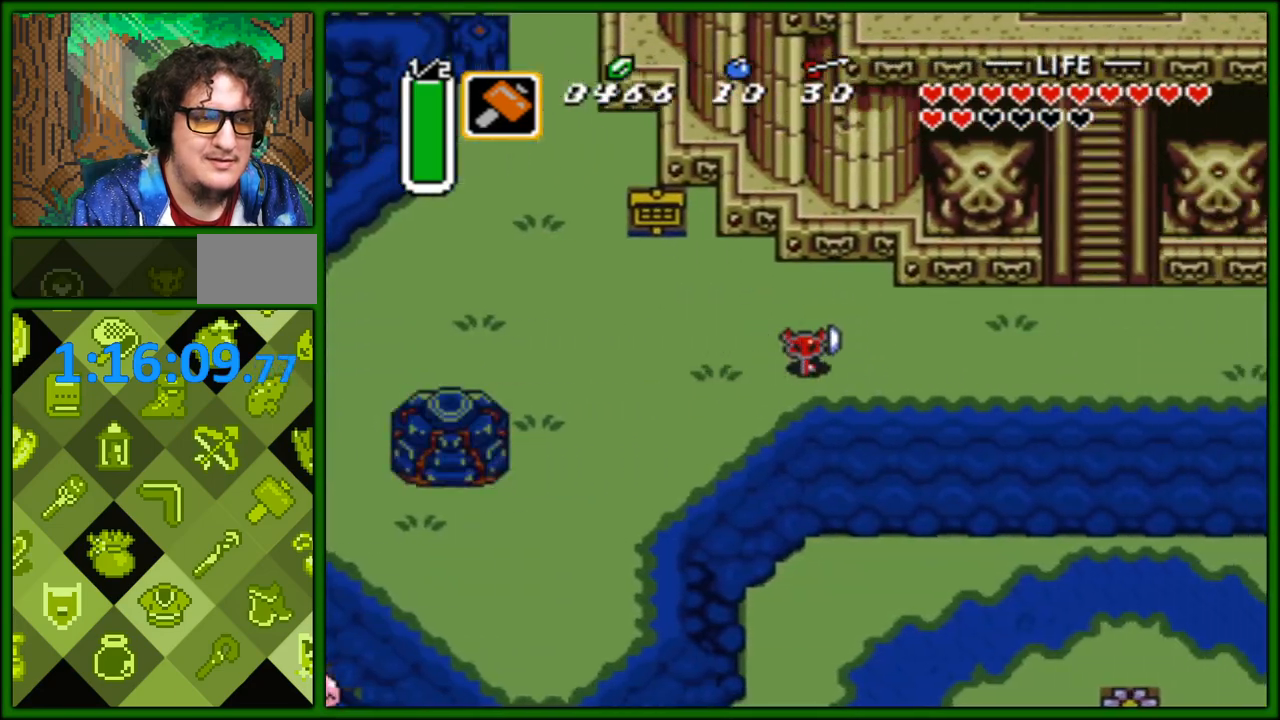
{"buttons": ["DPAD_LEFT"], "events": [[117, "DPAD_LEFT", "up"], [133, "DPAD_RIGHT", "down"], [233, "DPAD_DOWN", "down"], [233, "DPAD_RIGHT", "up"], [250, "DPAD_DOWN", "up"], [267, "DPAD_LEFT", "down"]]}
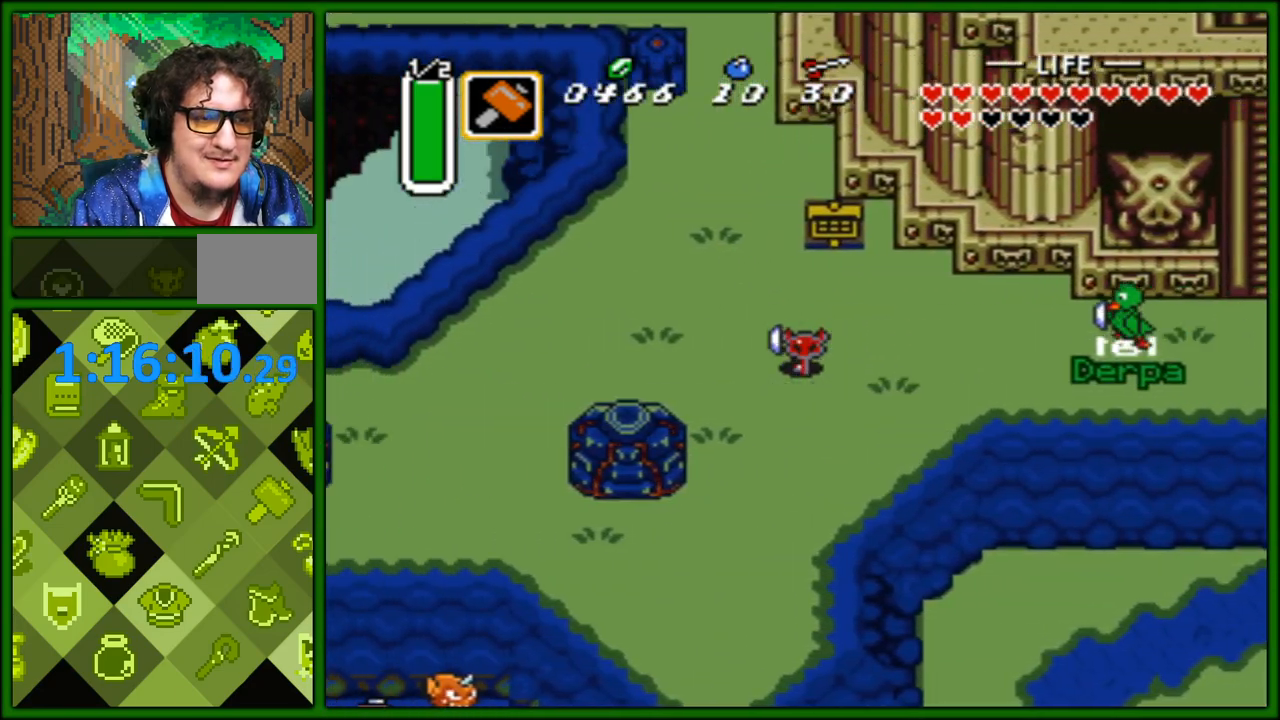
{"buttons": ["DPAD_LEFT"], "events": [[300, "DPAD_LEFT", "up"], [333, "DPAD_RIGHT", "down"], [433, "DPAD_RIGHT", "up"], [483, "DPAD_LEFT", "down"]]}
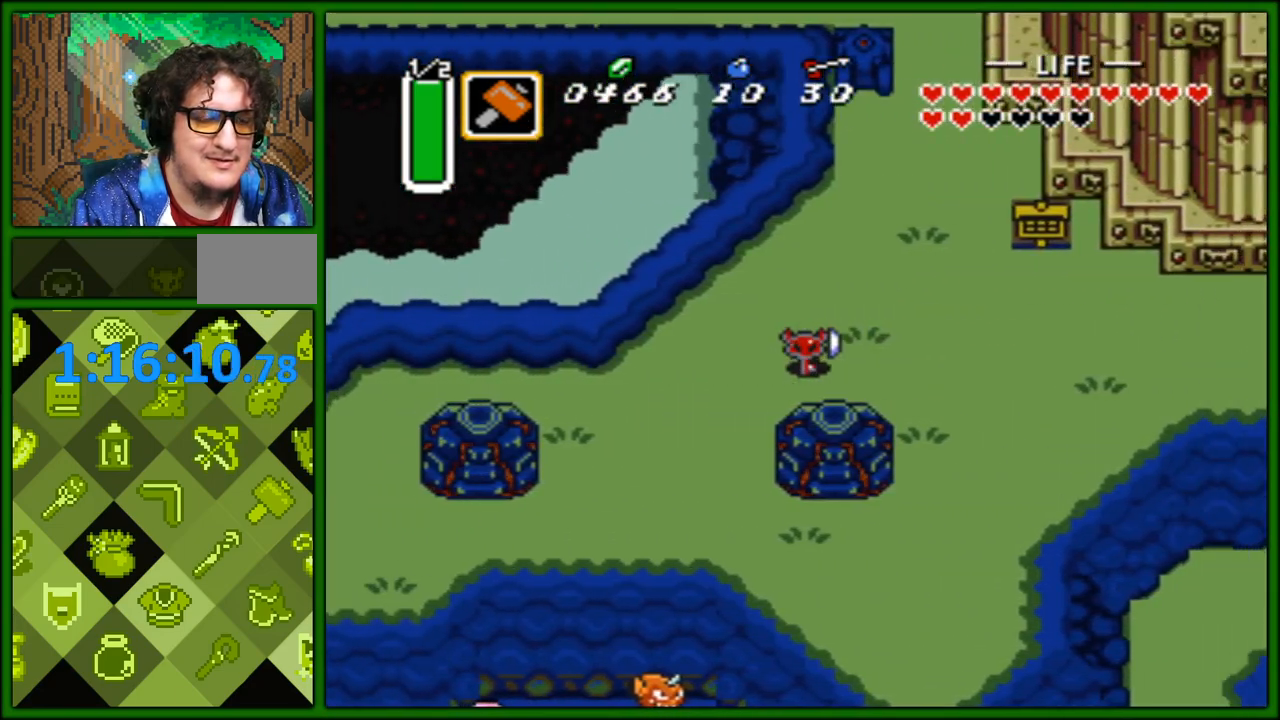
{"buttons": ["A", "DPAD_RIGHT"], "events": [[100, "DPAD_LEFT", "up"], [100, "DPAD_RIGHT", "down"], [350, "A", "down"]]}
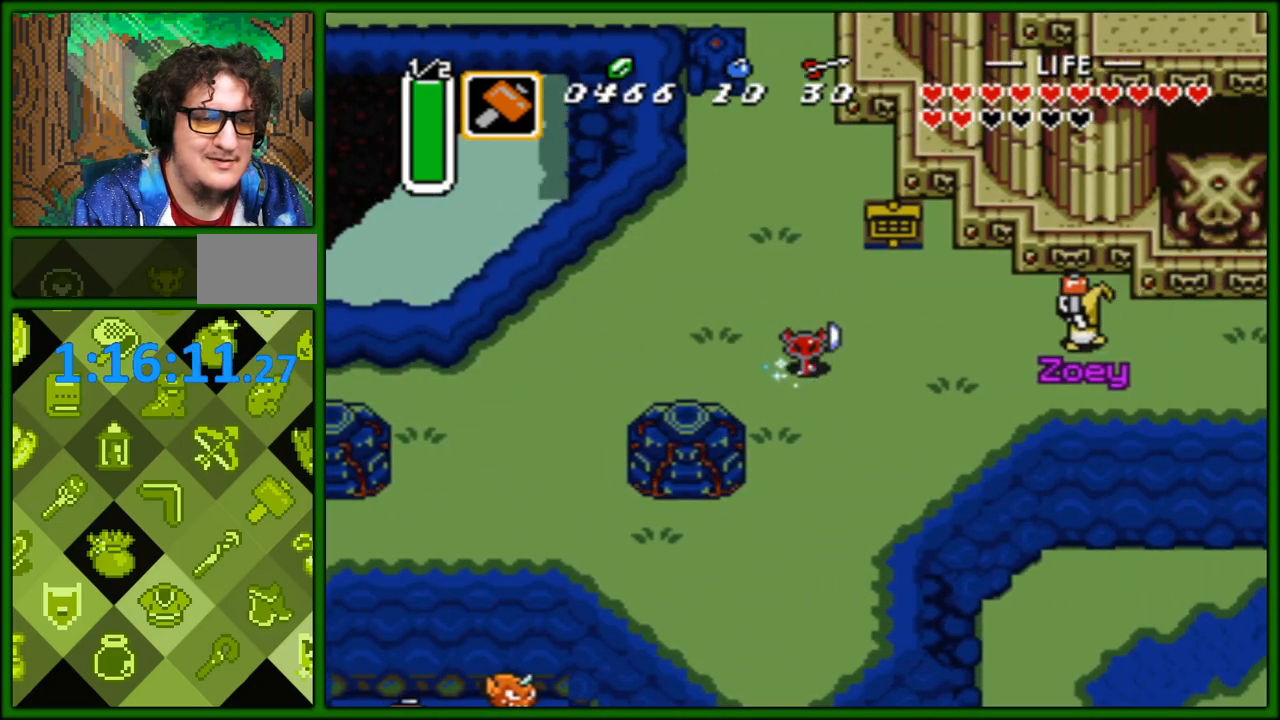
{"buttons": ["DPAD_LEFT"], "events": [[50, "A", "up"], [50, "DPAD_RIGHT", "up"], [67, "DPAD_LEFT", "down"], [217, "DPAD_LEFT", "up"], [217, "DPAD_UP", "down"], [250, "DPAD_UP", "up"], [300, "DPAD_RIGHT", "down"], [367, "DPAD_RIGHT", "up"], [467, "DPAD_LEFT", "down"]]}
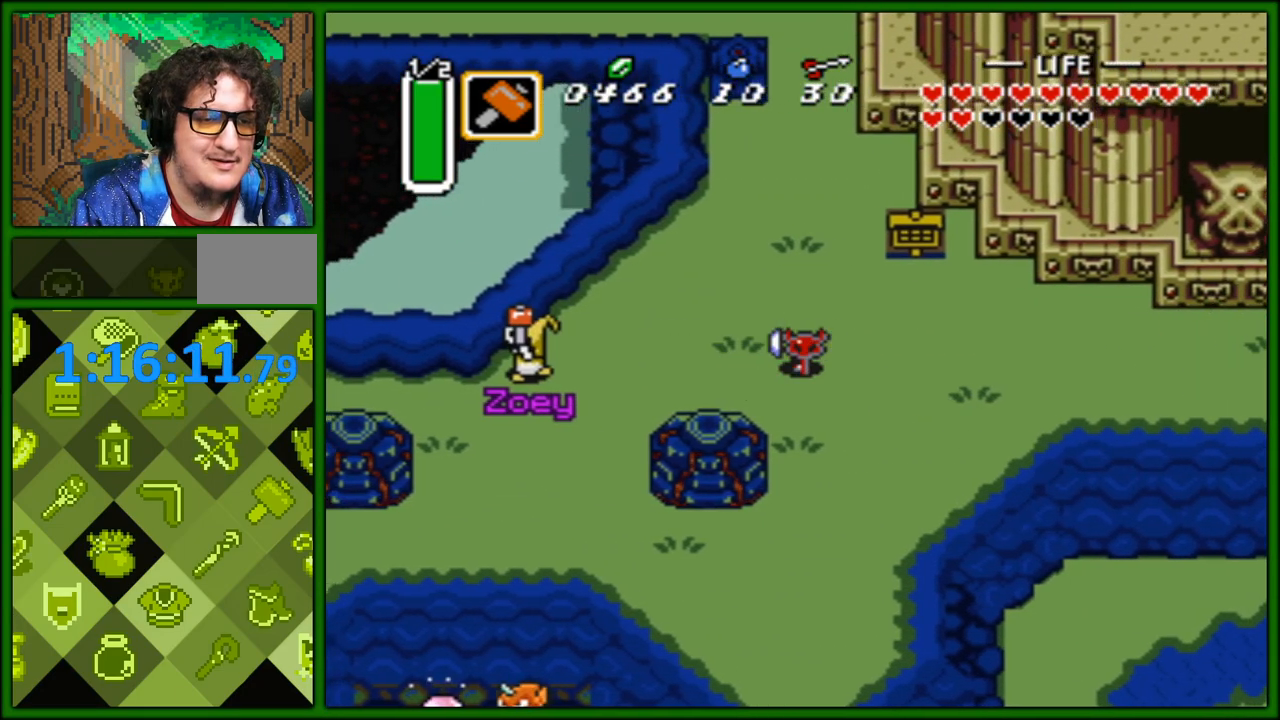
{"buttons": [], "events": [[67, "DPAD_LEFT", "up"]]}
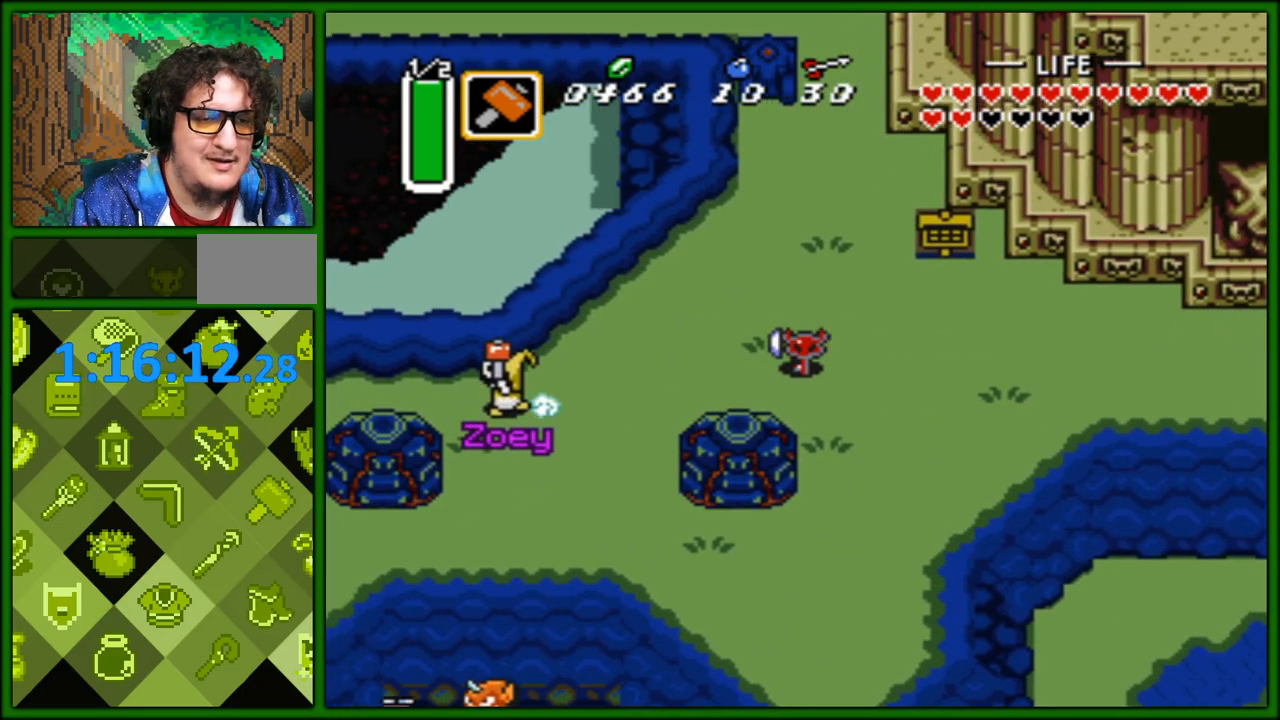
{"buttons": ["DPAD_RIGHT"], "events": [[17, "DPAD_RIGHT", "down"], [167, "DPAD_UP", "down"], [183, "DPAD_RIGHT", "up"], [267, "DPAD_RIGHT", "down"], [383, "DPAD_UP", "up"]]}
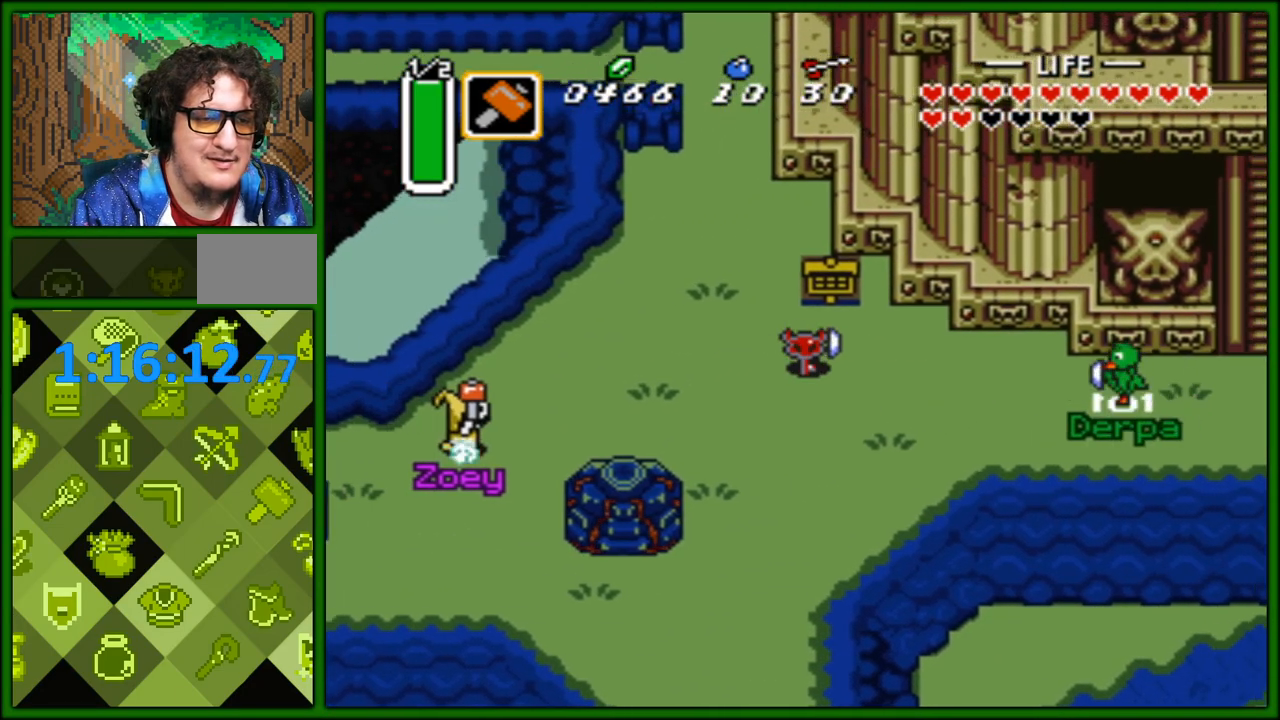
{"buttons": ["DPAD_RIGHT"], "events": [[367, "DPAD_DOWN", "down"], [500, "DPAD_DOWN", "up"]]}
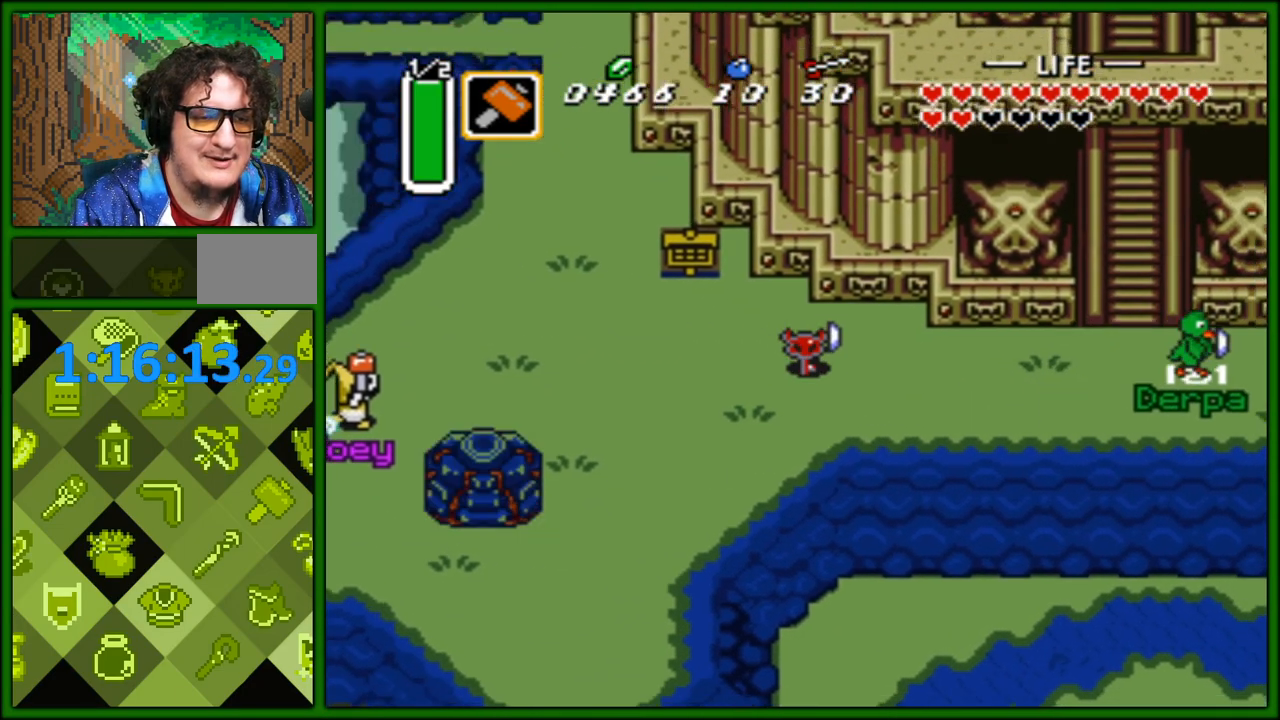
{"buttons": ["DPAD_RIGHT"], "events": []}
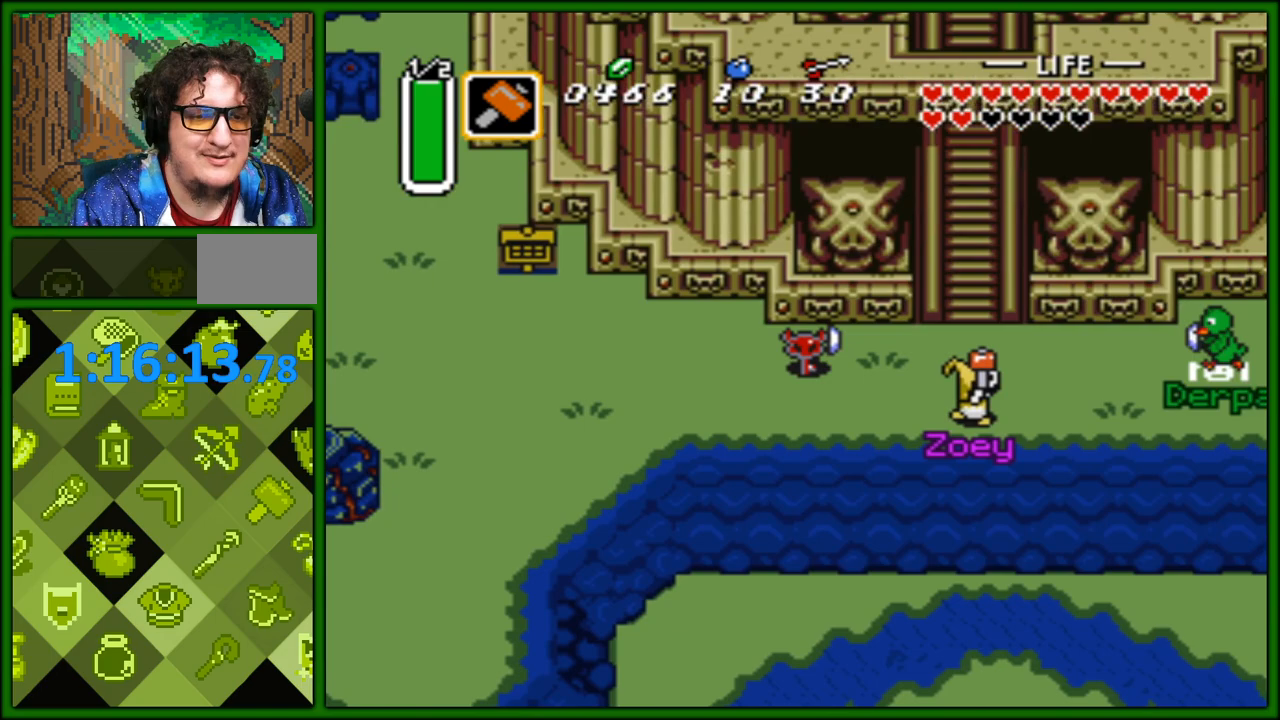
{"buttons": ["DPAD_RIGHT"], "events": []}
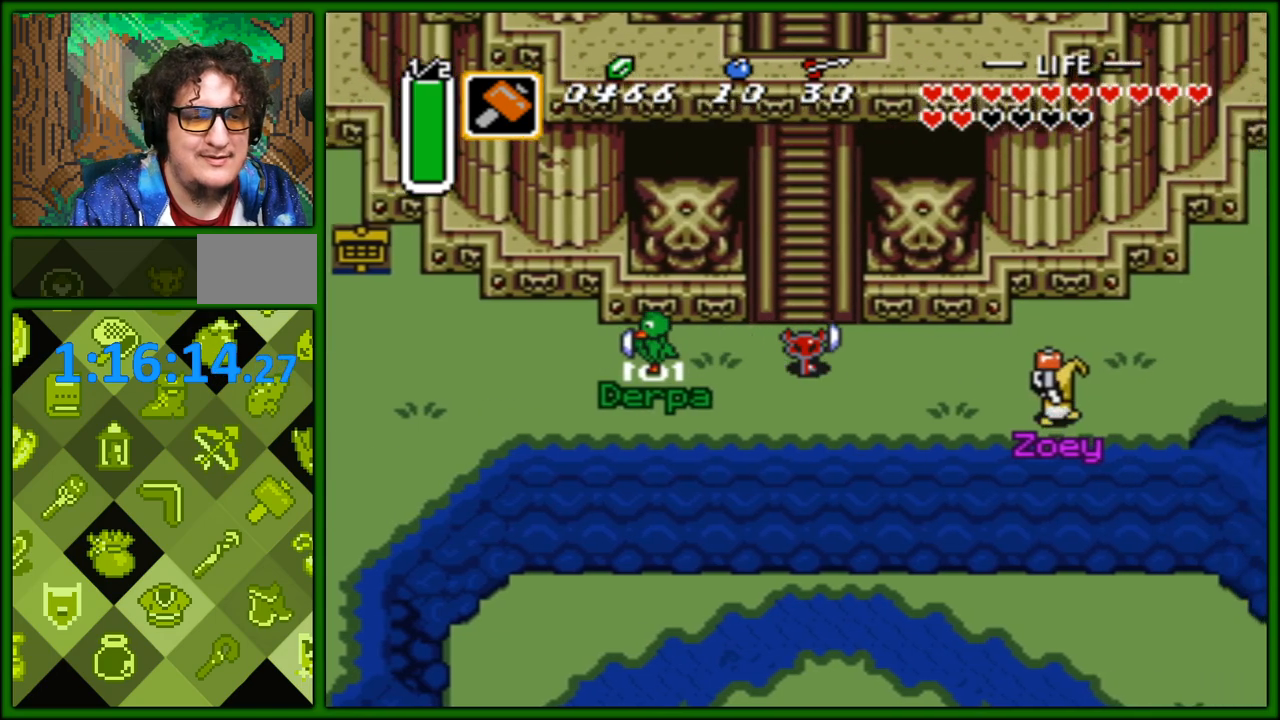
{"buttons": ["B", "DPAD_UP"], "events": [[50, "DPAD_UP", "down"], [67, "DPAD_RIGHT", "up"], [233, "DPAD_LEFT", "down"], [250, "DPAD_UP", "up"], [283, "DPAD_UP", "down"], [317, "B", "down"], [333, "DPAD_LEFT", "up"]]}
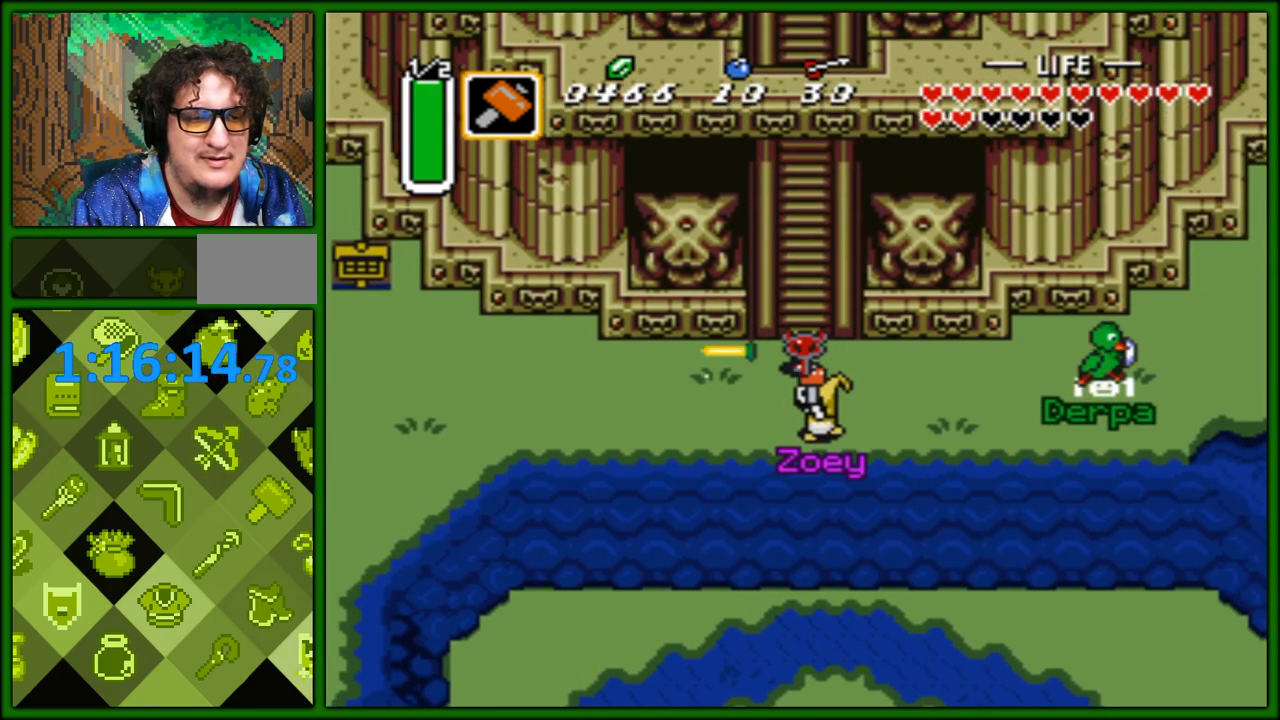
{"buttons": ["B"], "events": [[383, "DPAD_UP", "up"]]}
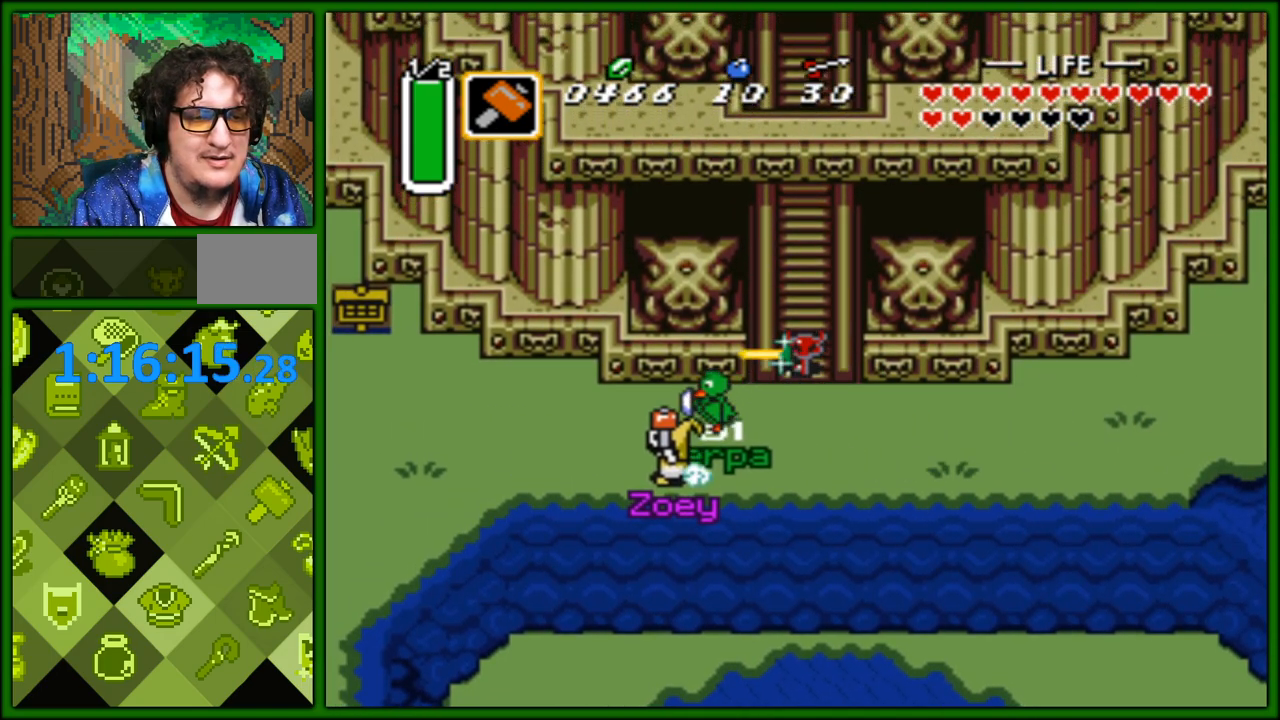
{"buttons": ["B"], "events": [[50, "DPAD_UP", "down"], [167, "DPAD_UP", "up"]]}
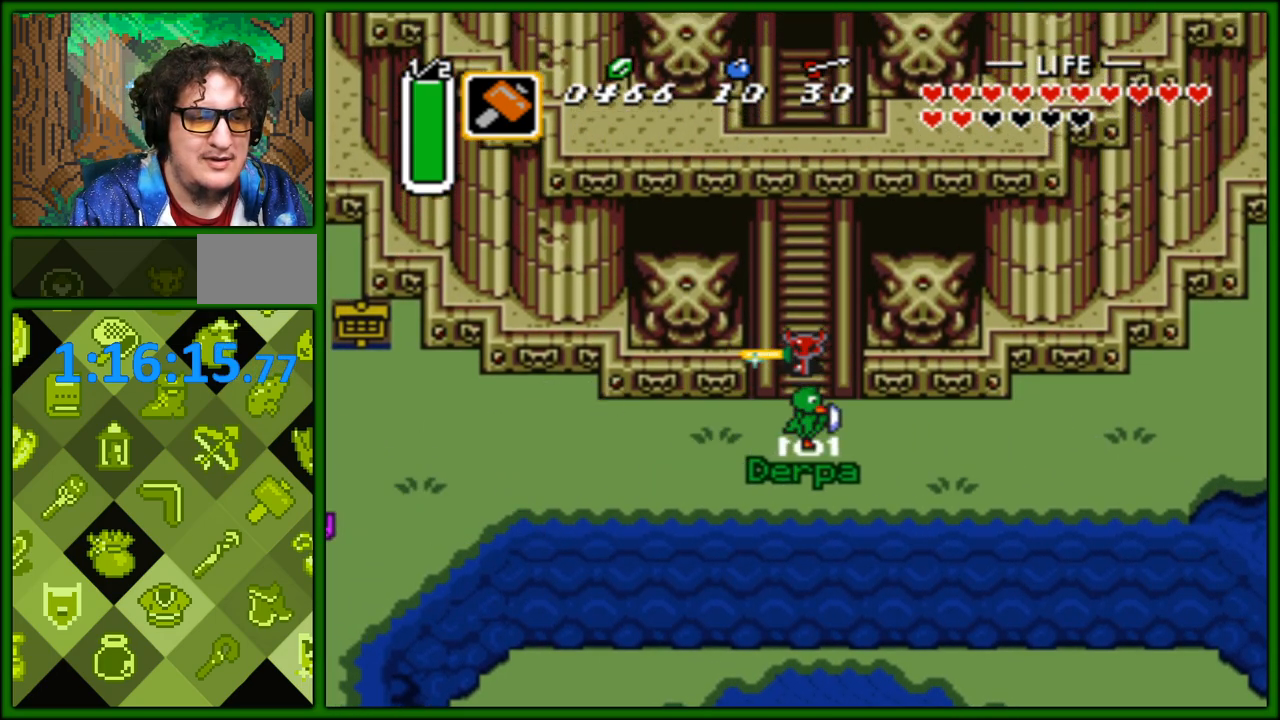
{"buttons": [], "events": [[67, "A", "down"], [117, "B", "up"], [150, "A", "up"]]}
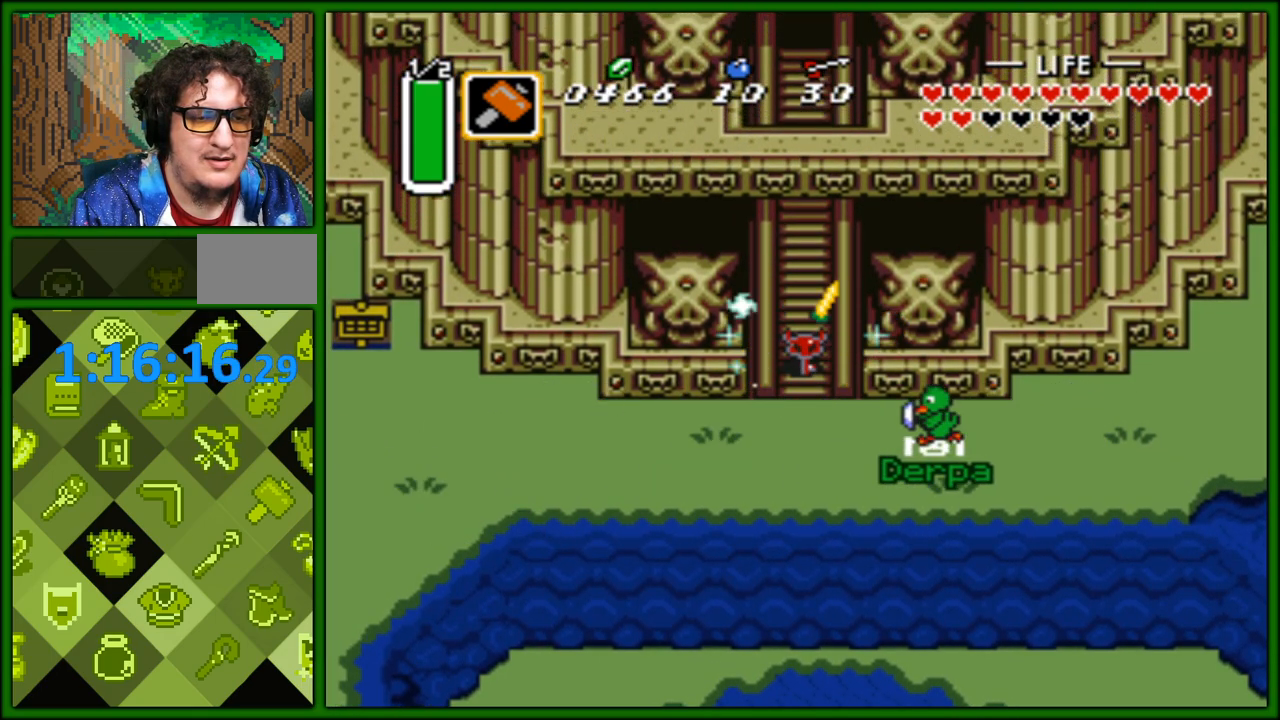
{"buttons": ["DPAD_DOWN"], "events": [[83, "DPAD_DOWN", "down"], [267, "DPAD_DOWN", "up"], [267, "DPAD_LEFT", "down"], [500, "DPAD_DOWN", "down"], [500, "DPAD_LEFT", "up"]]}
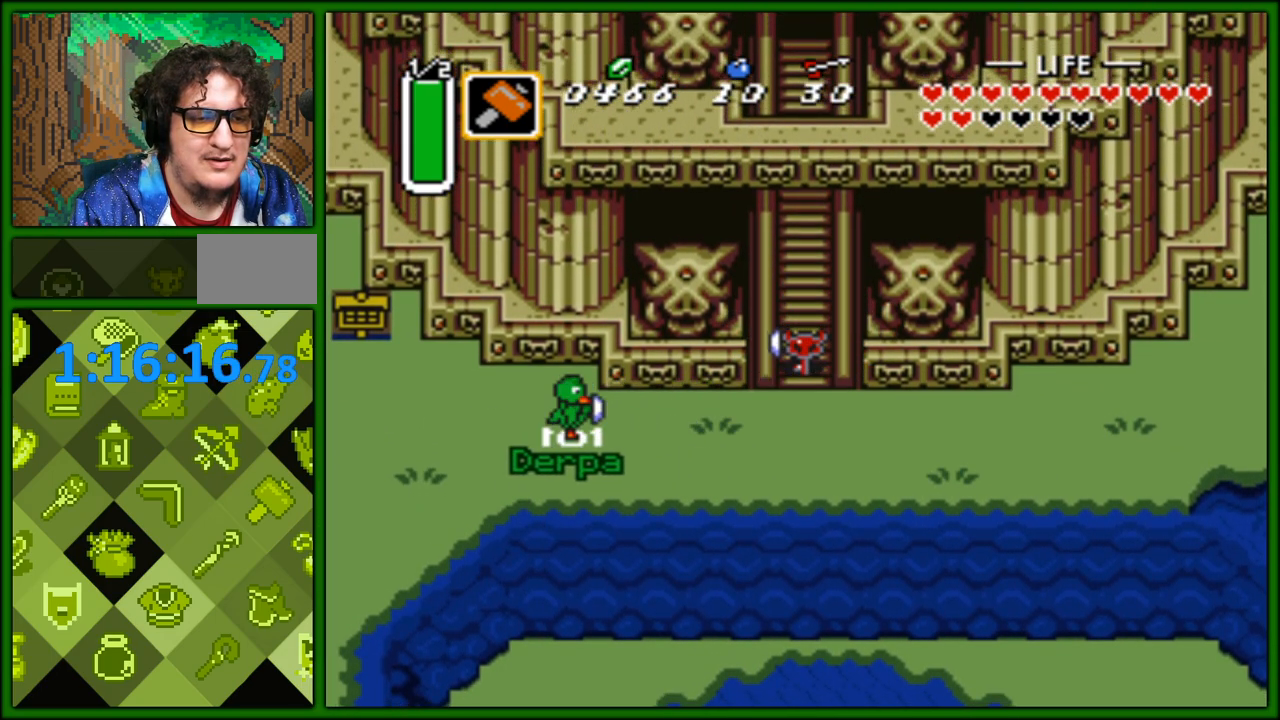
{"buttons": ["DPAD_LEFT"], "events": [[67, "DPAD_LEFT", "down"], [117, "DPAD_DOWN", "up"], [317, "DPAD_DOWN", "down"], [367, "DPAD_LEFT", "up"], [400, "DPAD_LEFT", "down"], [450, "DPAD_DOWN", "up"]]}